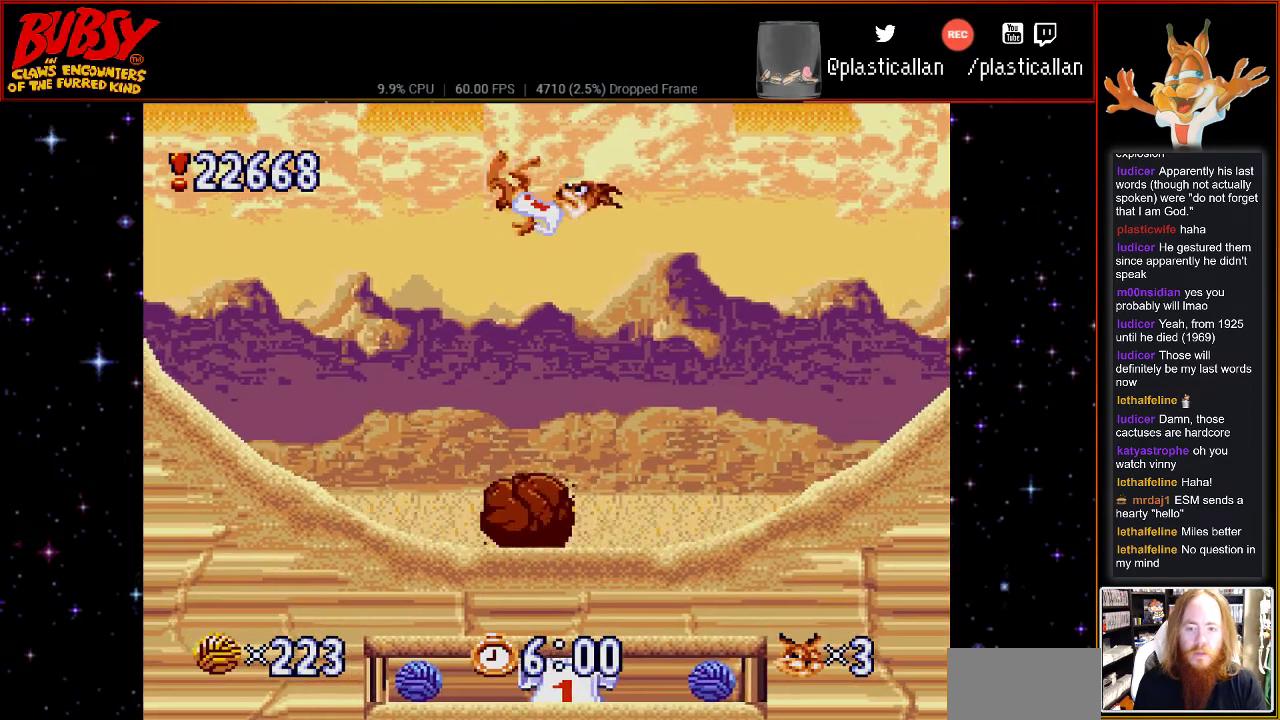
Gameplay with a controller (Nintendo layout); each line is a JSON object with the inputs held at the frame after it (dt_ms = milliseconds from this image to that frame). "events" lists button and stick changes between this image and that frame as [ms after this image, input, new state], when the widget could be followed in between. Not read: L1 L3 R1 R3.
{"dt_ms": 500, "buttons": ["DPAD_LEFT"], "events": [[33, "DPAD_LEFT", "up"], [50, "DPAD_UP", "up"], [317, "DPAD_LEFT", "down"]]}
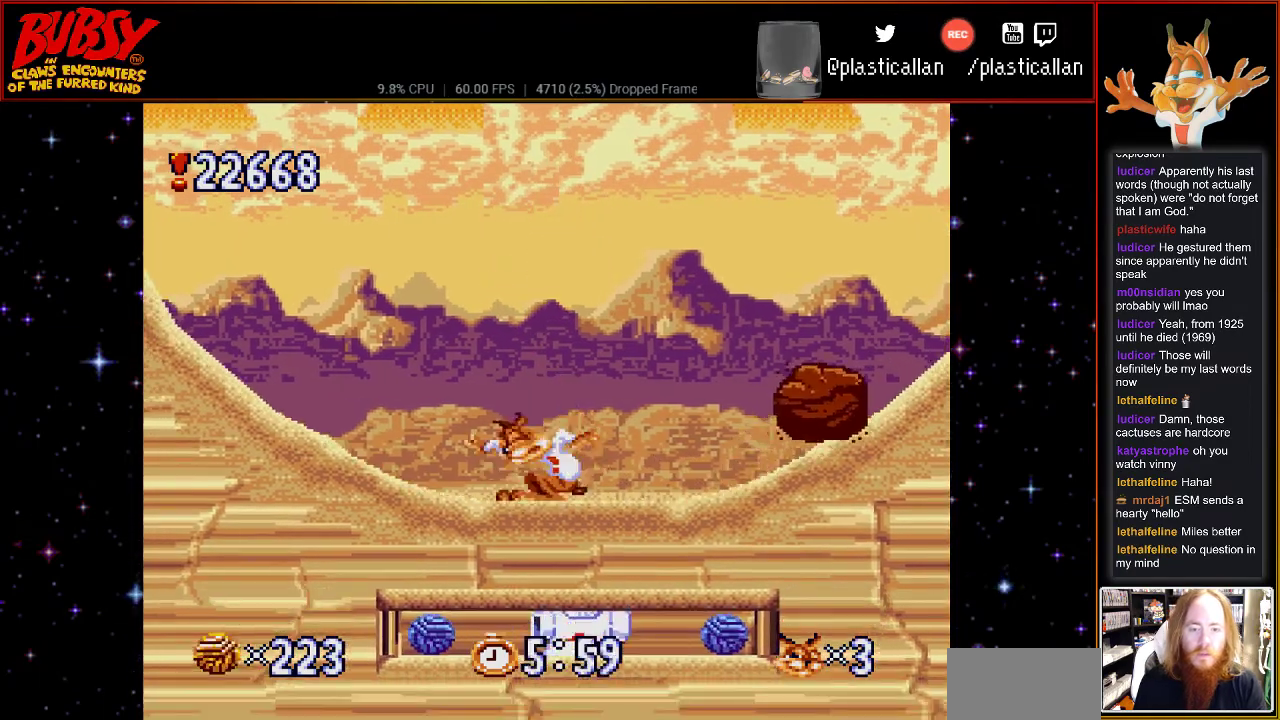
{"dt_ms": 500, "buttons": ["DPAD_RIGHT"], "events": [[83, "DPAD_LEFT", "up"], [183, "DPAD_RIGHT", "down"]]}
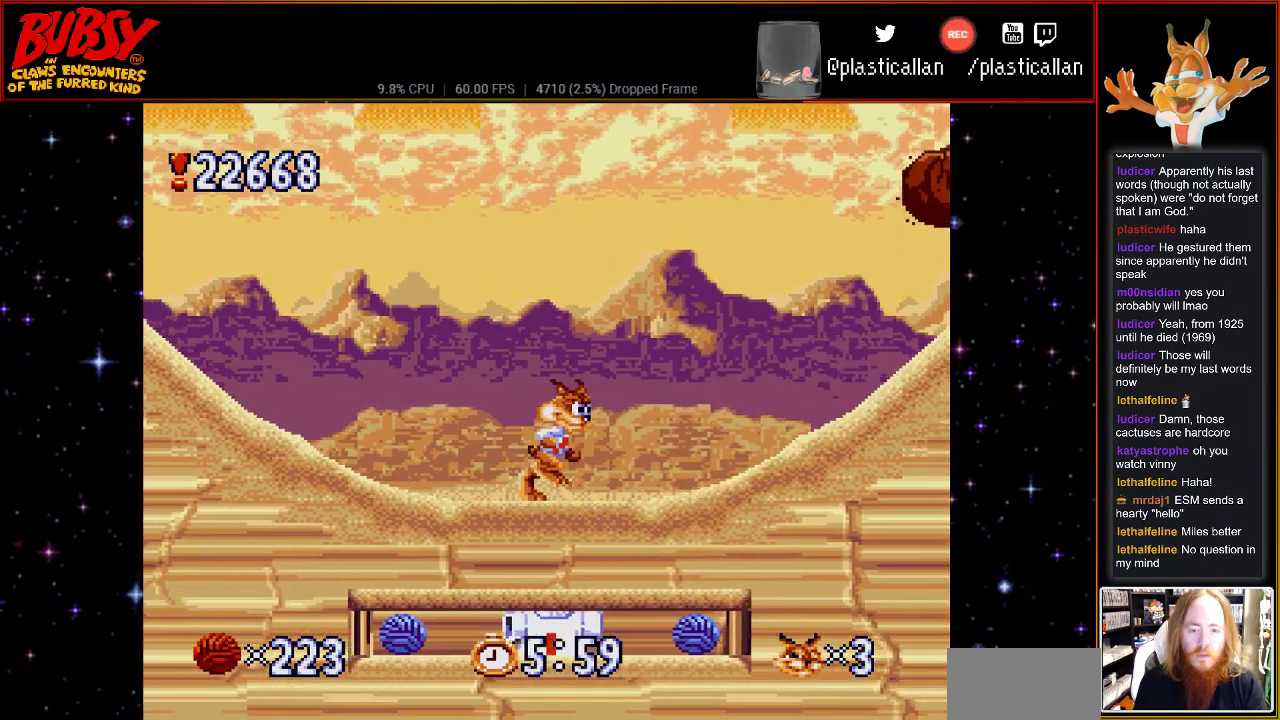
{"dt_ms": 500, "buttons": ["DPAD_RIGHT"], "events": []}
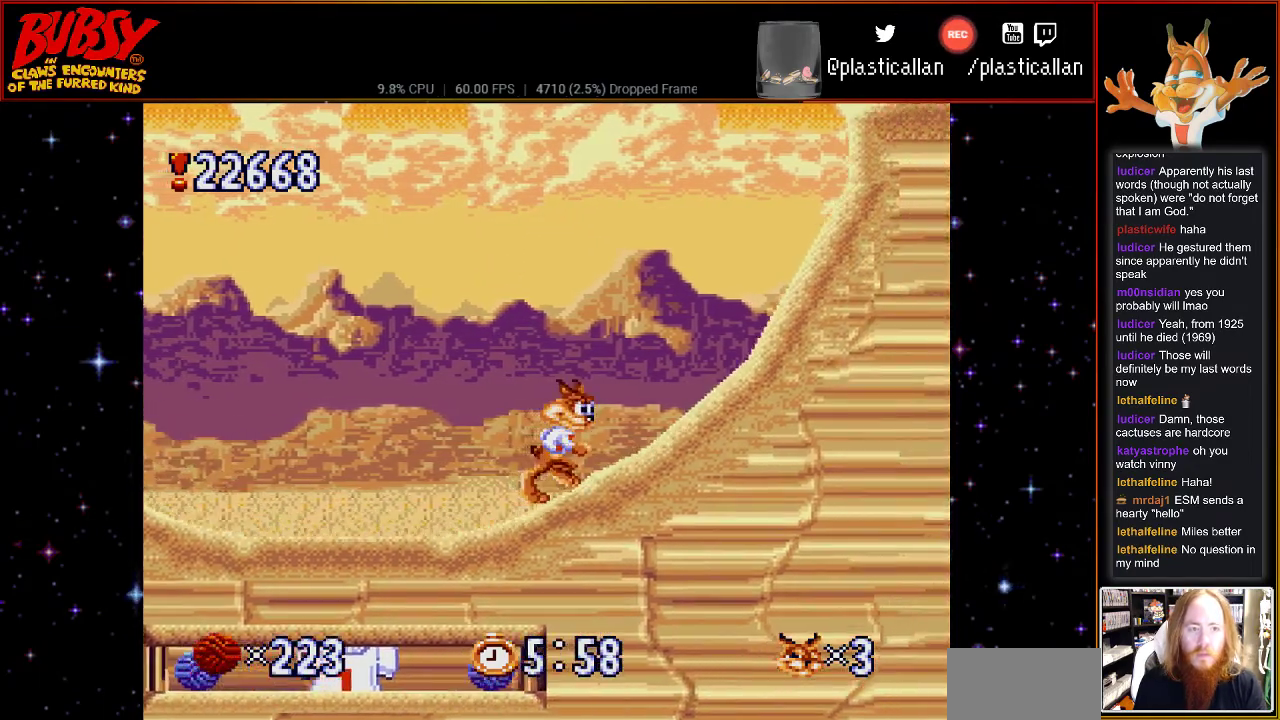
{"dt_ms": 500, "buttons": ["B"], "events": [[467, "B", "down"], [500, "DPAD_RIGHT", "up"]]}
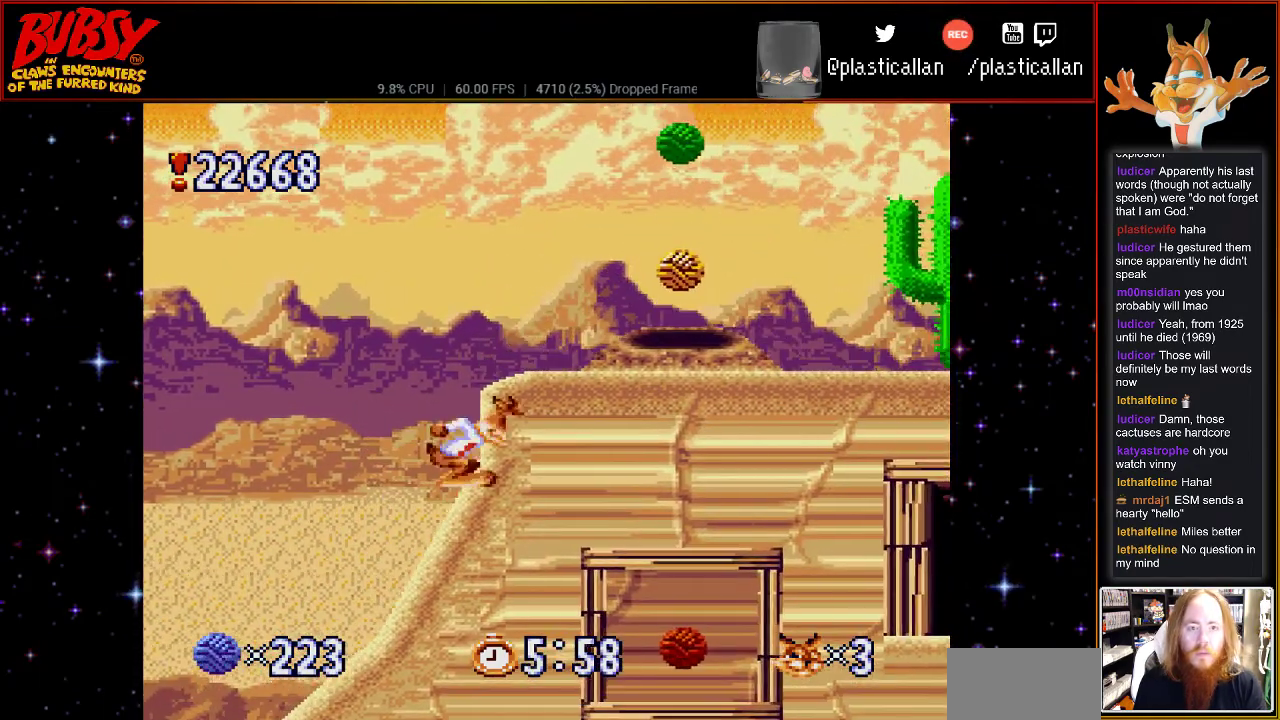
{"dt_ms": 500, "buttons": ["DPAD_RIGHT"], "events": [[67, "B", "up"], [317, "DPAD_RIGHT", "down"]]}
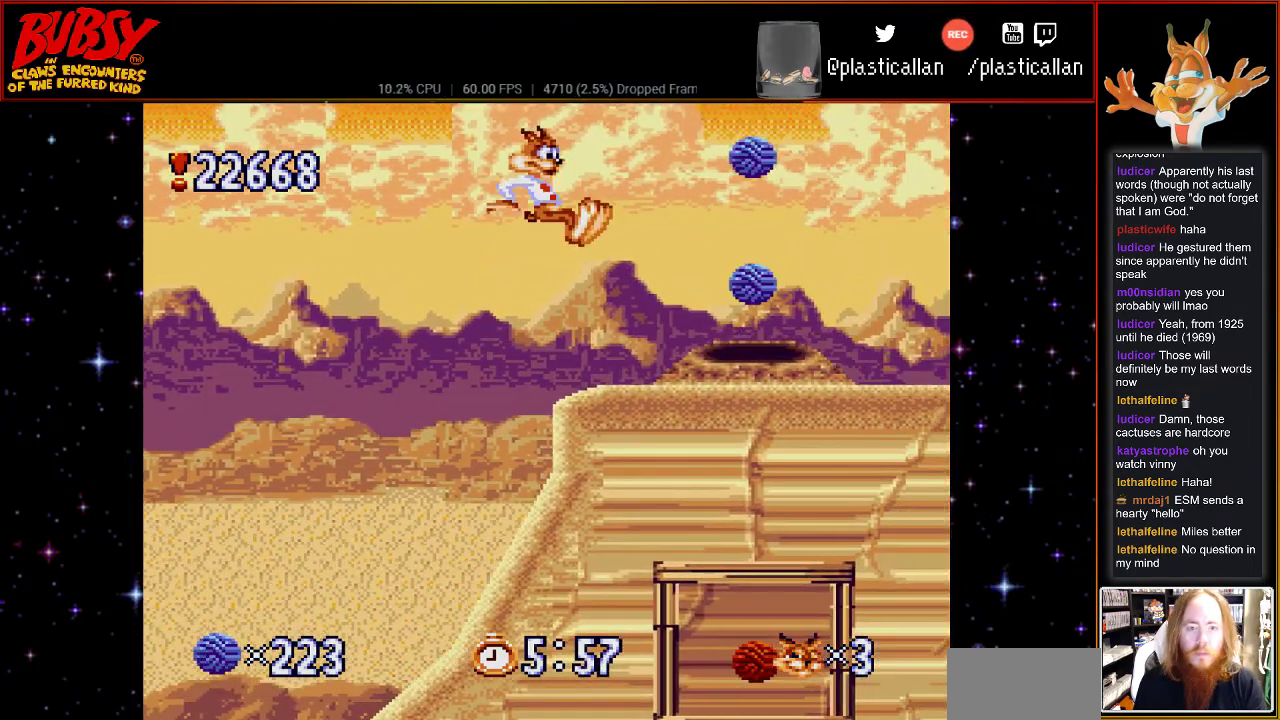
{"dt_ms": 500, "buttons": ["DPAD_RIGHT"], "events": [[183, "DPAD_RIGHT", "up"], [333, "B", "down"], [367, "DPAD_RIGHT", "down"], [400, "B", "up"]]}
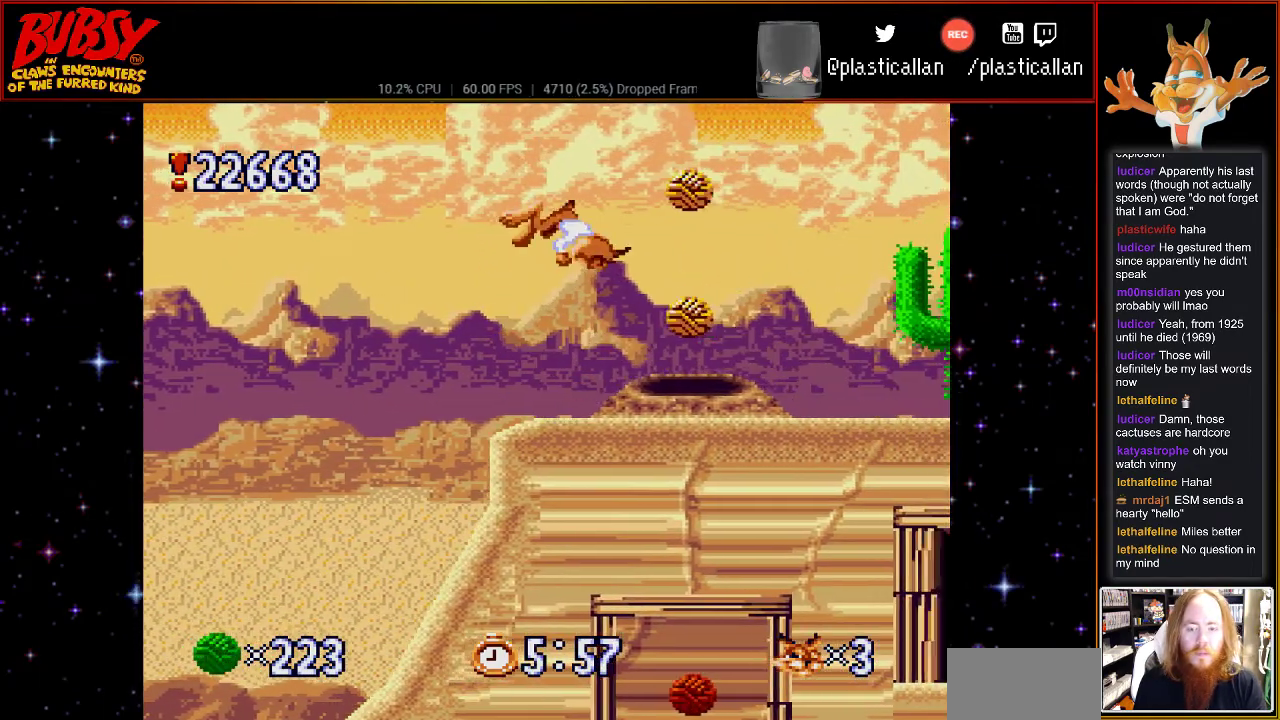
{"dt_ms": 500, "buttons": [], "events": [[400, "DPAD_RIGHT", "up"]]}
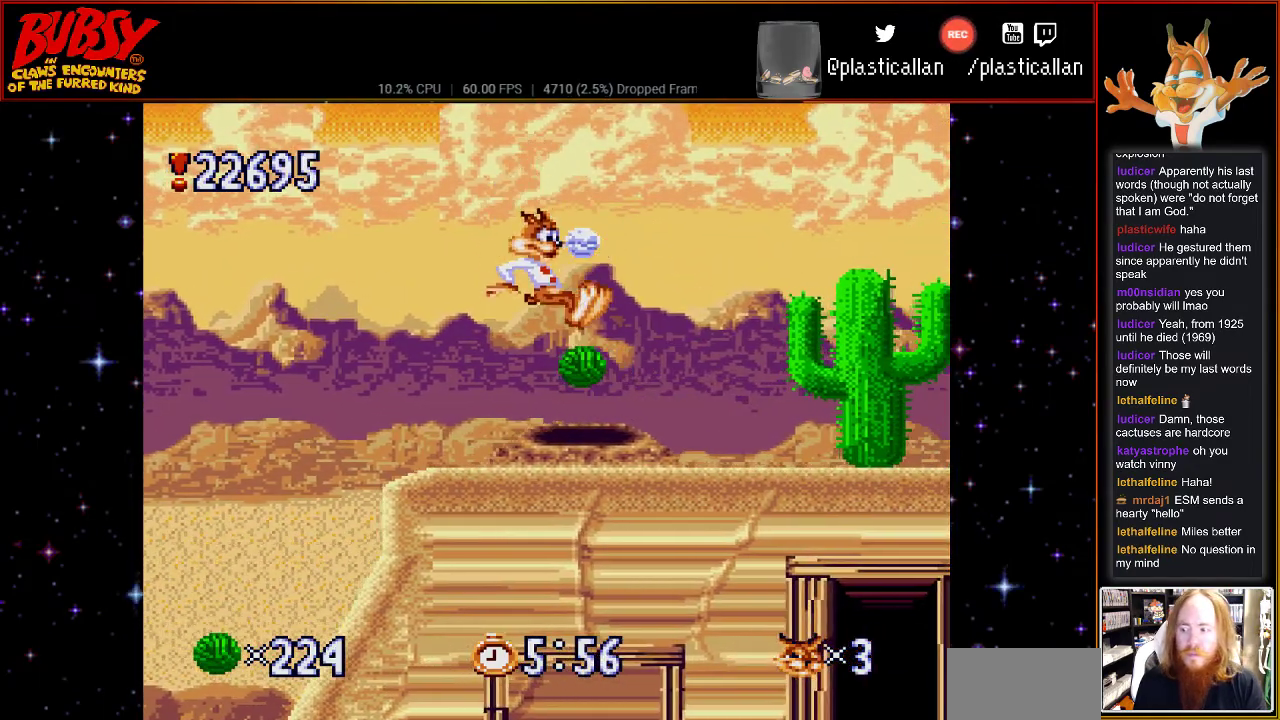
{"dt_ms": 500, "buttons": ["DPAD_RIGHT"], "events": [[400, "DPAD_RIGHT", "down"]]}
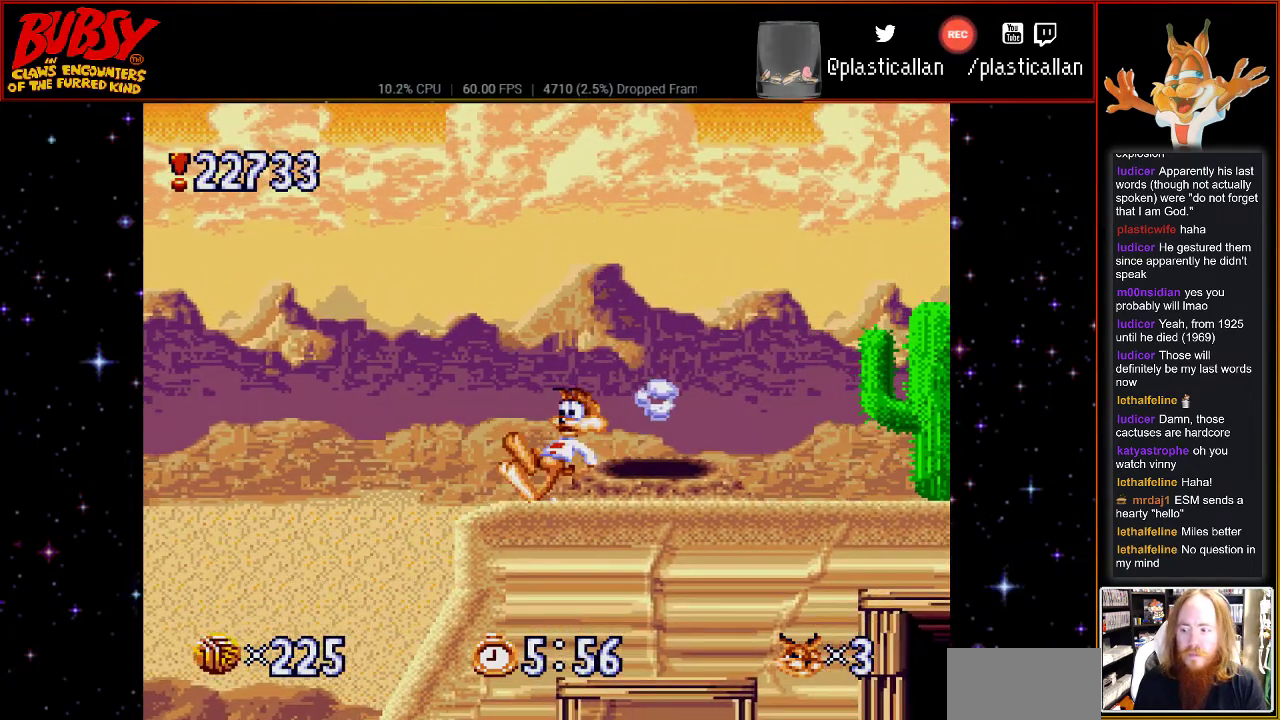
{"dt_ms": 500, "buttons": ["DPAD_RIGHT"], "events": []}
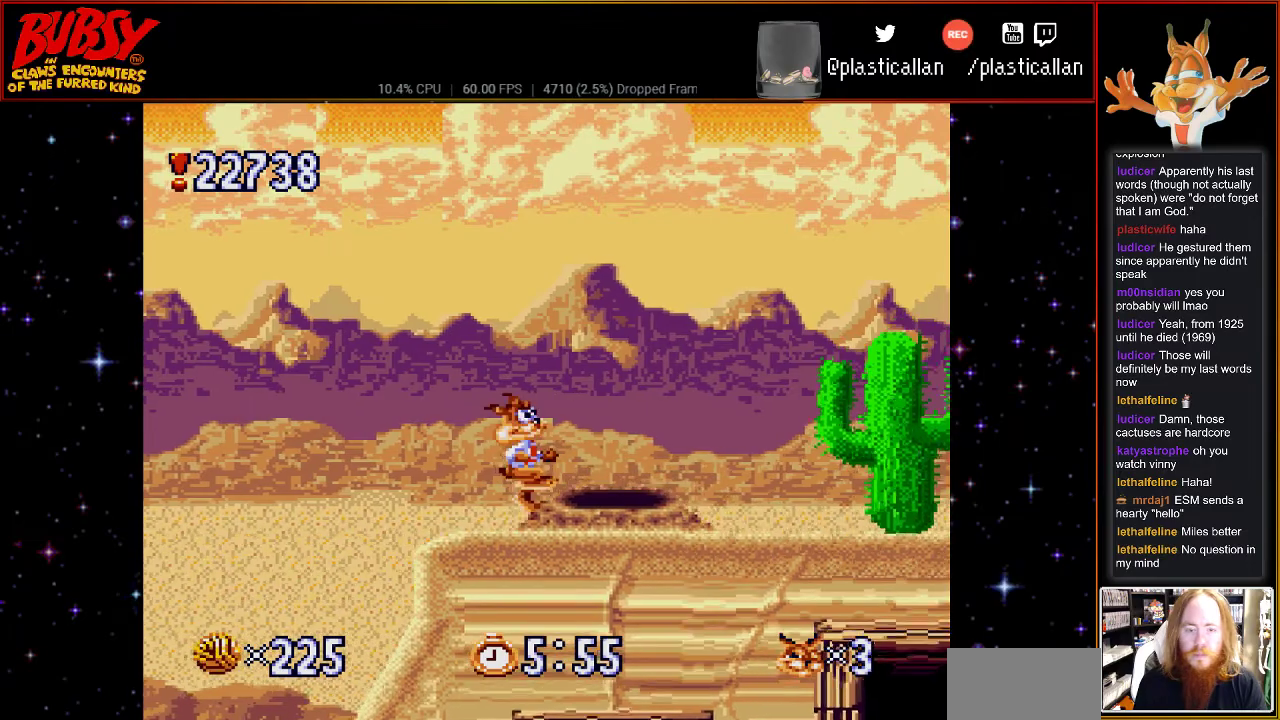
{"dt_ms": 1000, "buttons": []}
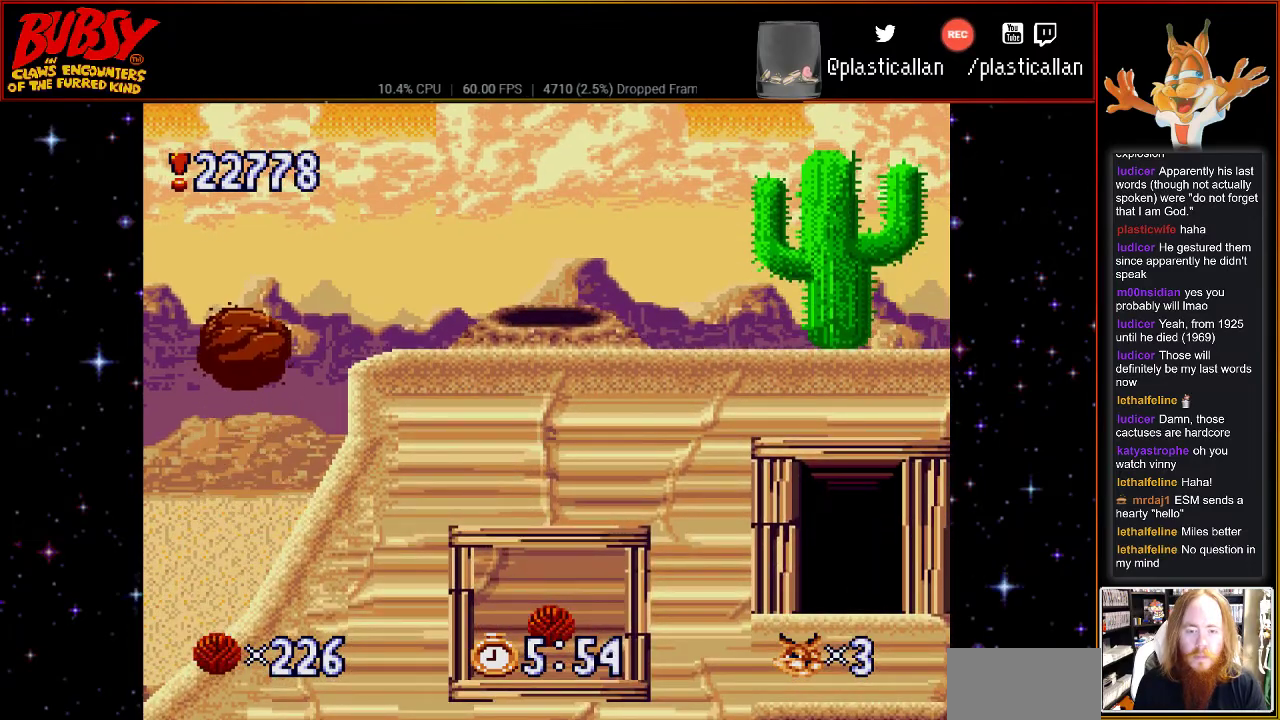
{"dt_ms": 500, "buttons": ["B"], "events": [[50, "DPAD_LEFT", "down"], [217, "DPAD_LEFT", "up"], [250, "B", "down"]]}
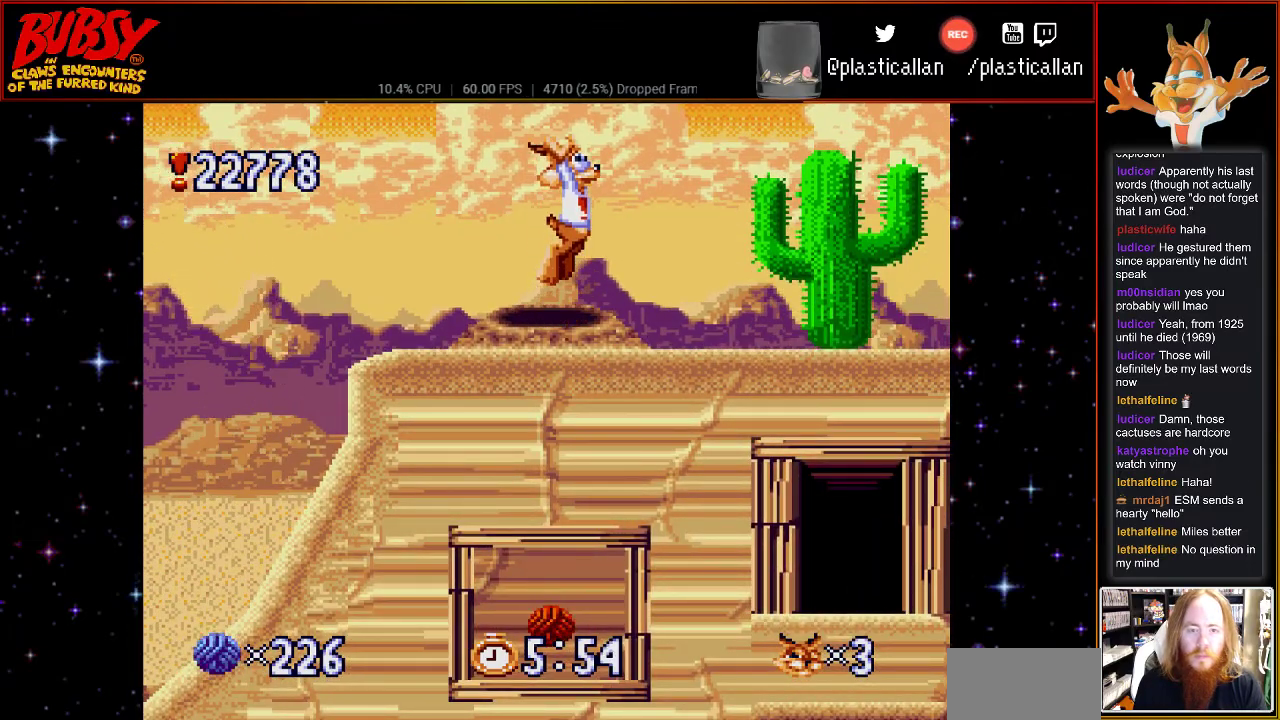
{"dt_ms": 500, "buttons": [], "events": [[117, "B", "up"], [117, "DPAD_RIGHT", "down"], [367, "DPAD_RIGHT", "up"]]}
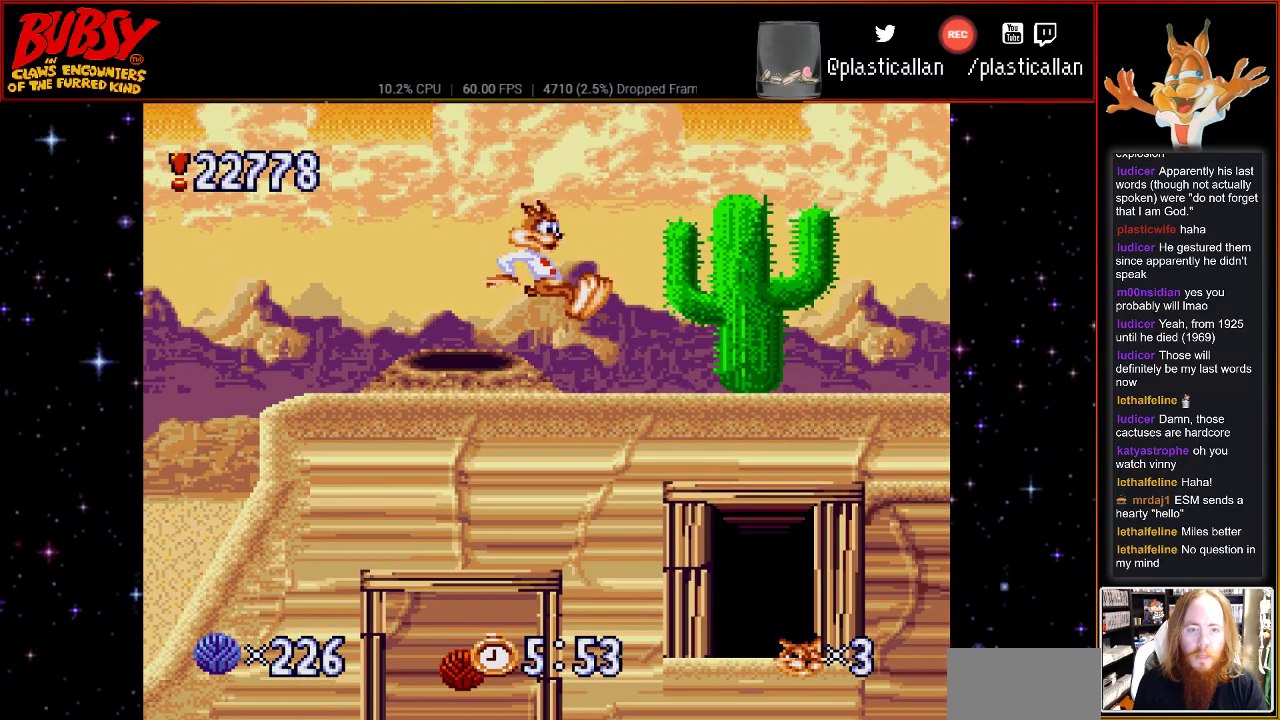
{"dt_ms": 500, "buttons": ["B"], "events": [[400, "B", "down"]]}
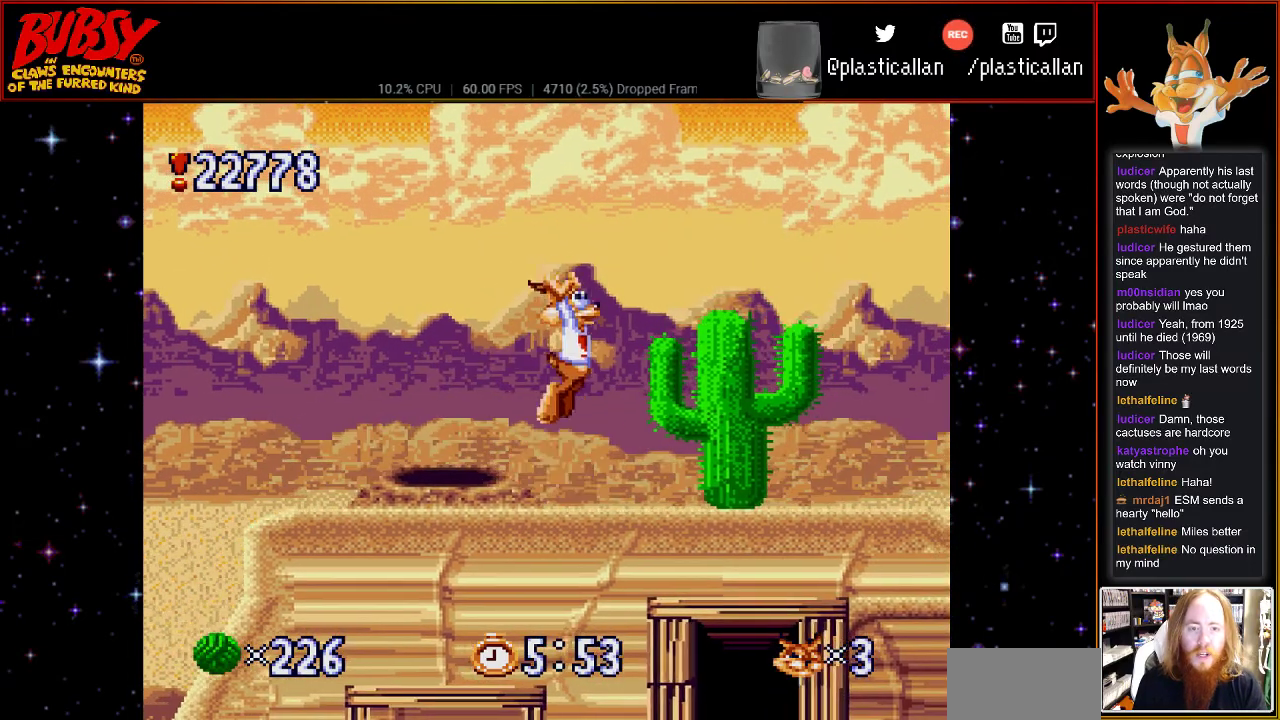
{"dt_ms": 500, "buttons": ["B", "Y", "DPAD_RIGHT"], "events": [[67, "DPAD_RIGHT", "down"], [217, "DPAD_RIGHT", "up"], [283, "DPAD_RIGHT", "down"], [400, "Y", "down"]]}
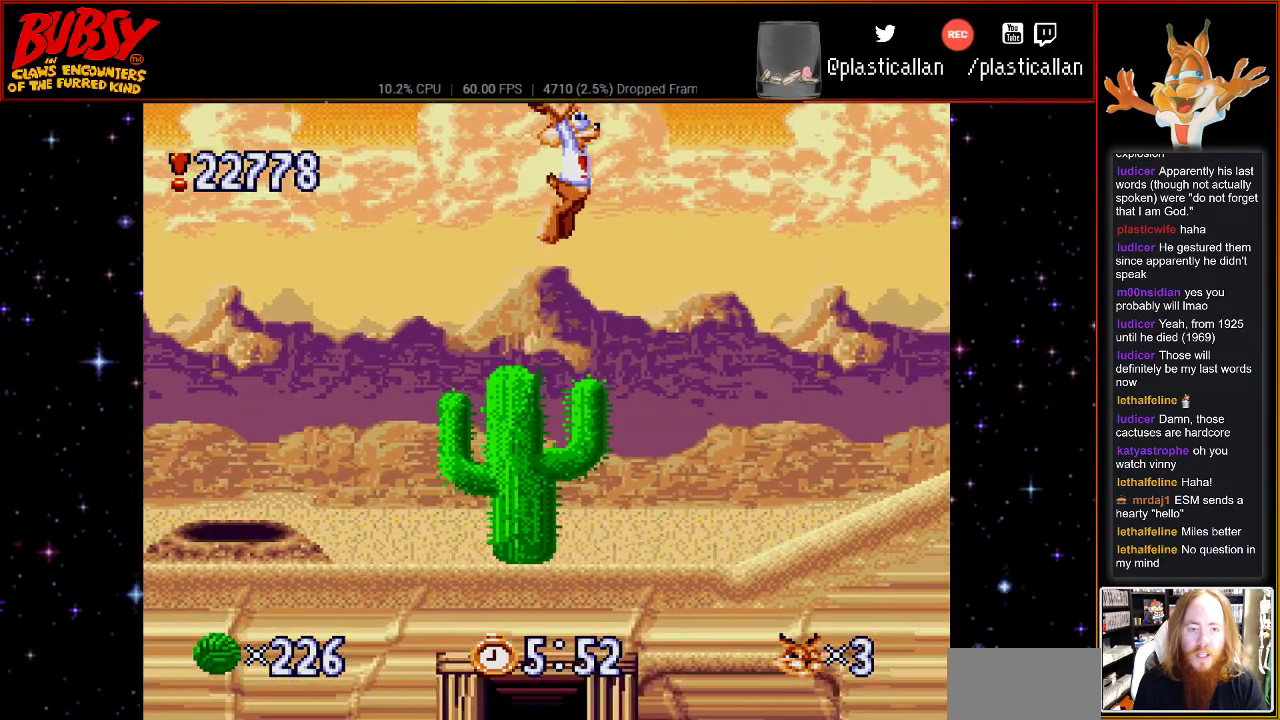
{"dt_ms": 500, "buttons": ["DPAD_RIGHT"], "events": [[150, "Y", "up"], [183, "B", "up"]]}
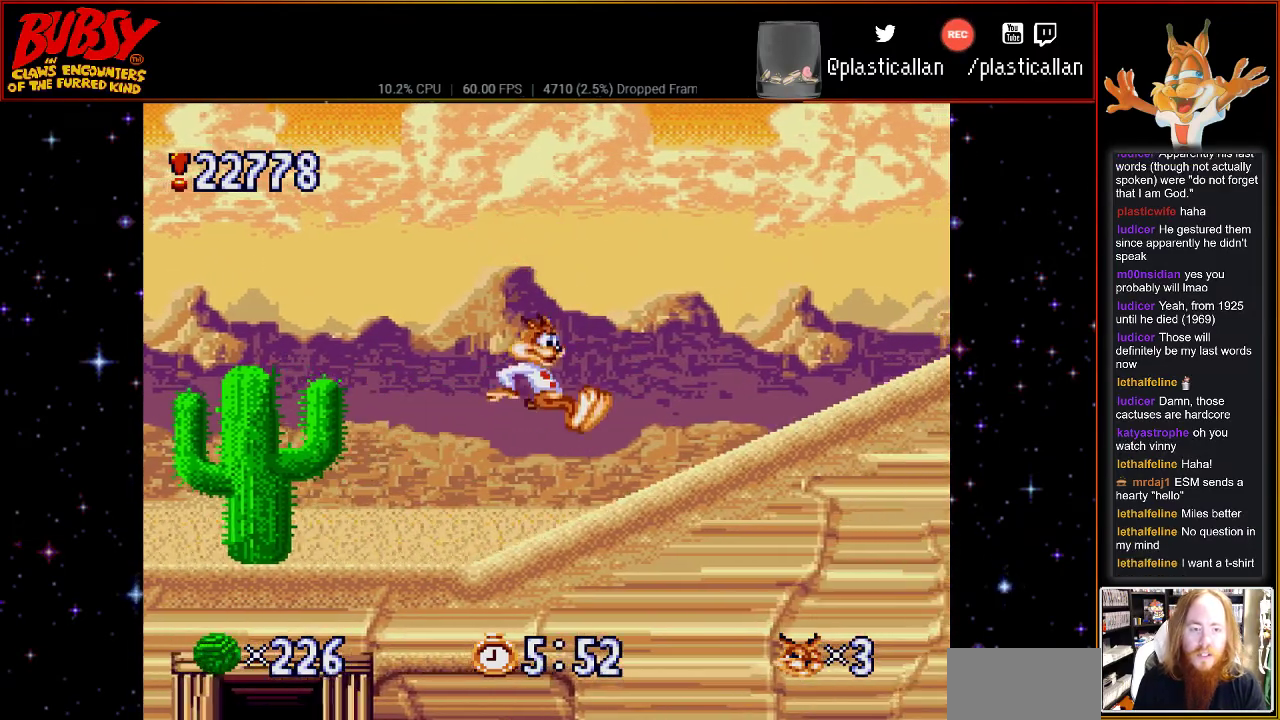
{"dt_ms": 500, "buttons": ["DPAD_RIGHT"], "events": [[217, "B", "down"], [333, "B", "up"]]}
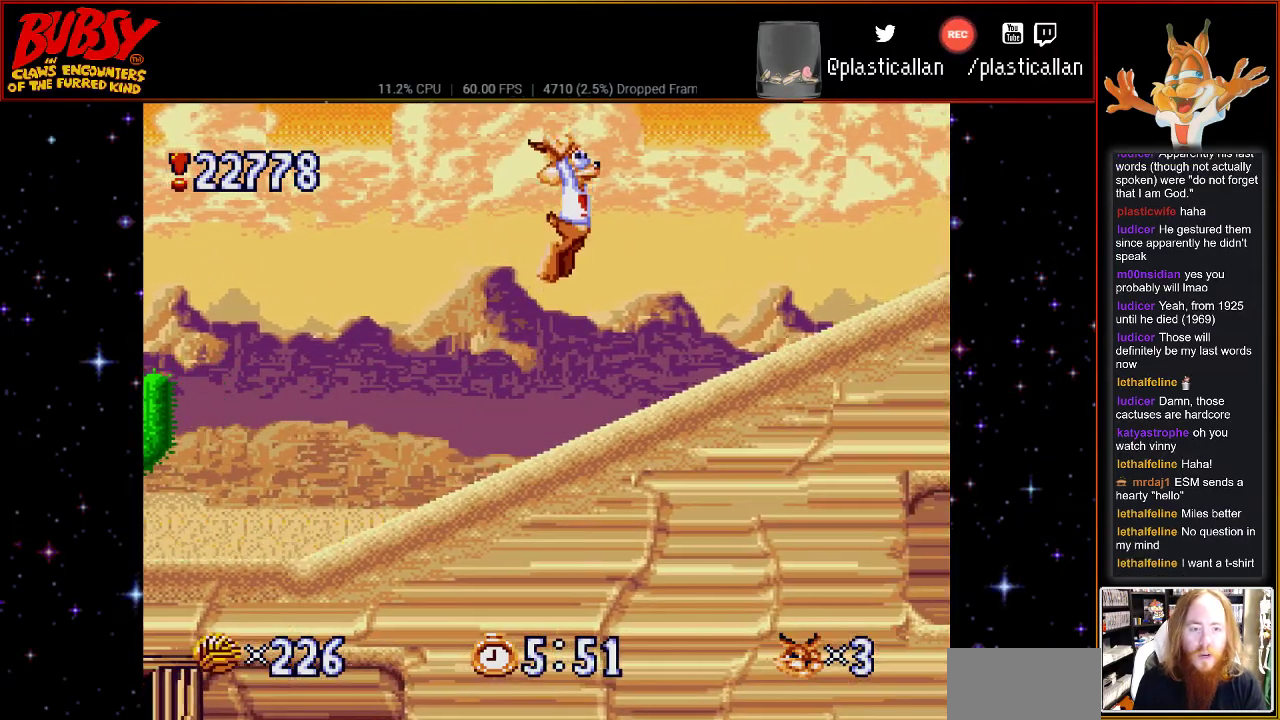
{"dt_ms": 500, "buttons": ["DPAD_RIGHT"], "events": []}
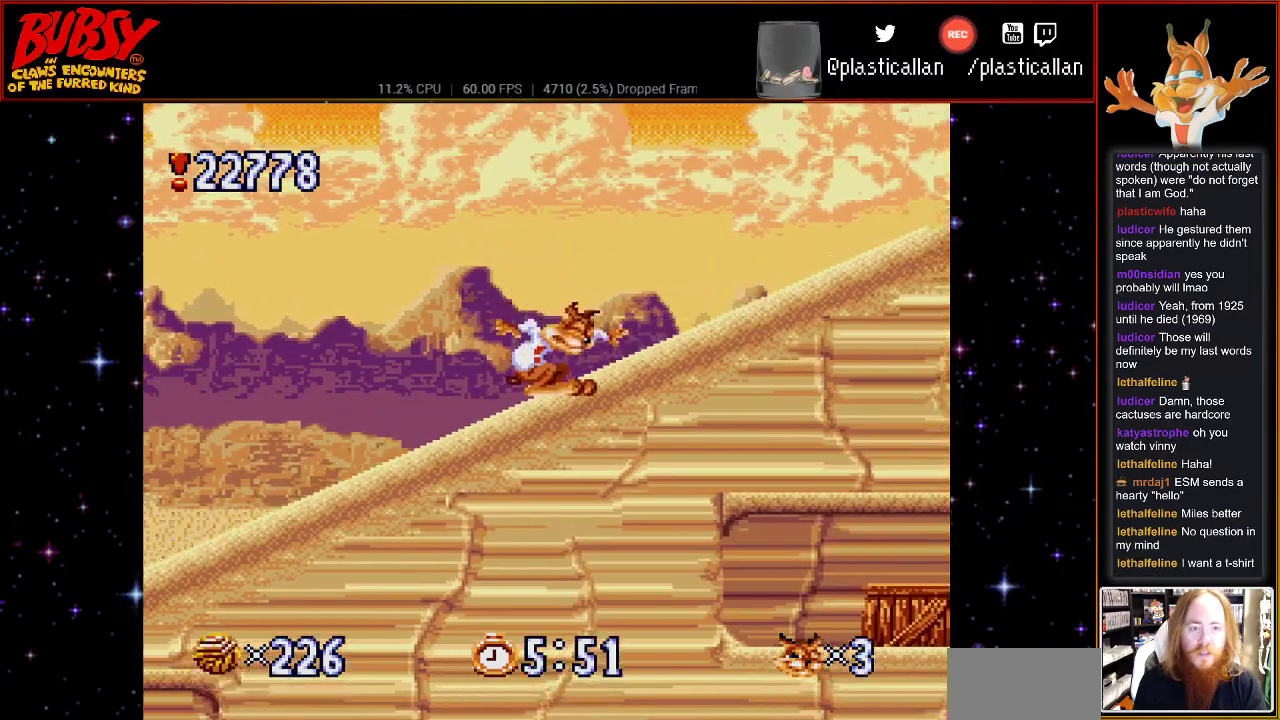
{"dt_ms": 500, "buttons": ["DPAD_RIGHT"], "events": []}
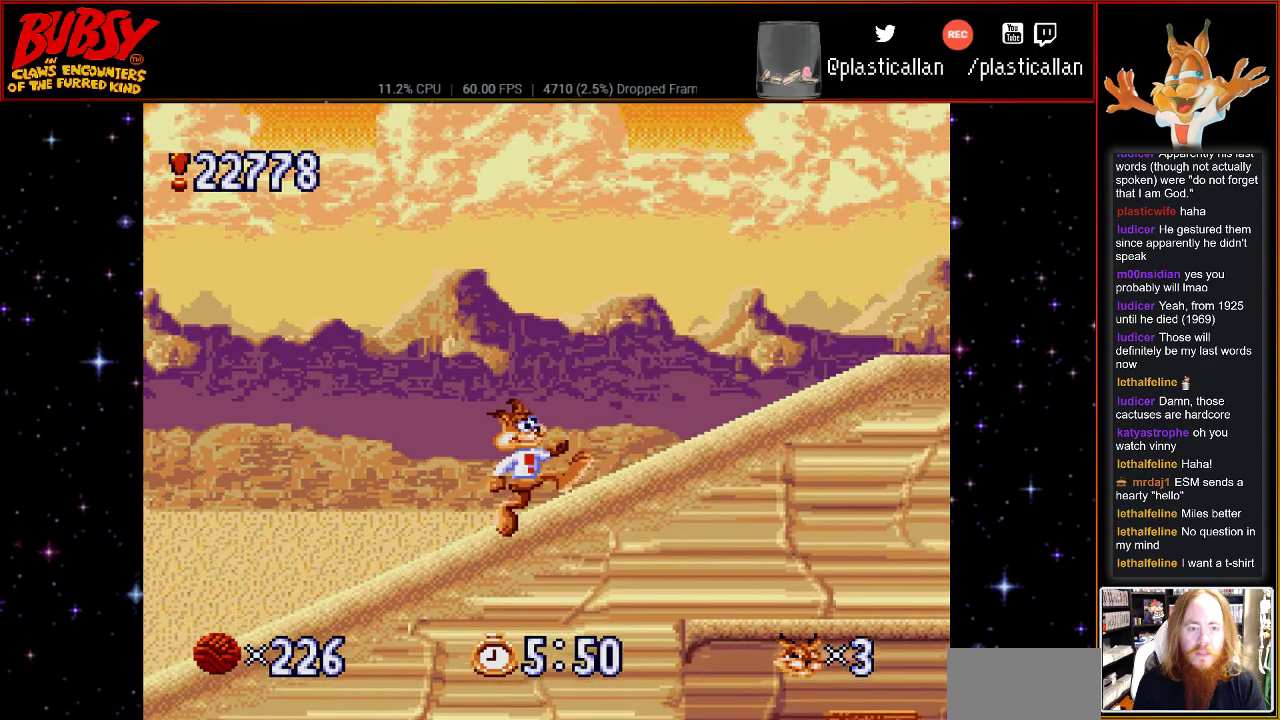
{"dt_ms": 500, "buttons": ["DPAD_RIGHT"], "events": []}
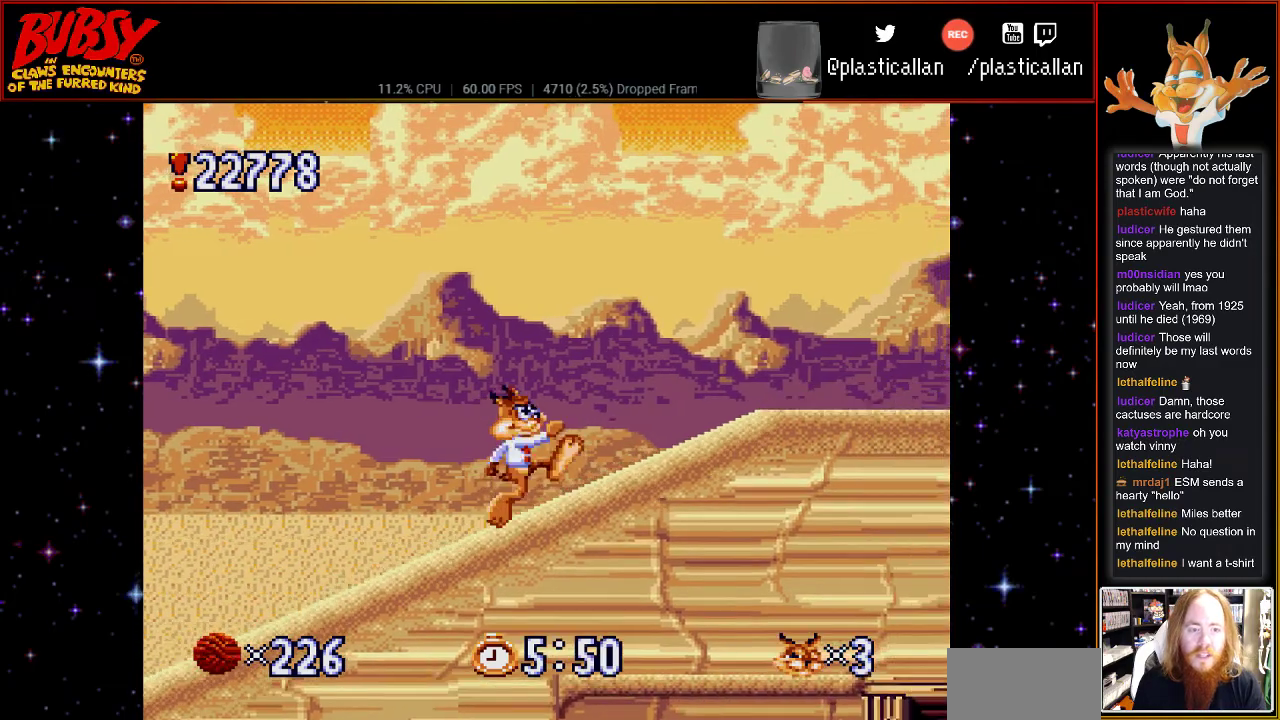
{"dt_ms": 500, "buttons": ["DPAD_RIGHT"], "events": []}
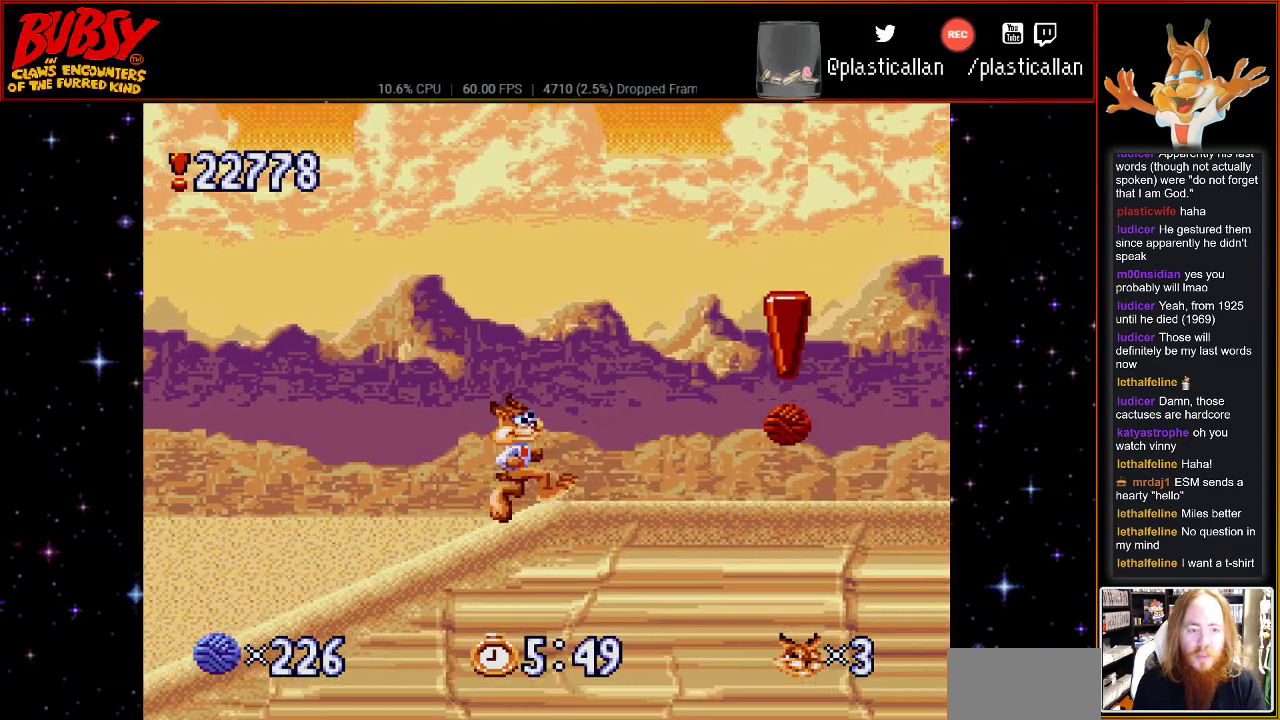
{"dt_ms": 500, "buttons": ["DPAD_RIGHT"], "events": [[17, "DPAD_RIGHT", "up"], [183, "DPAD_RIGHT", "down"]]}
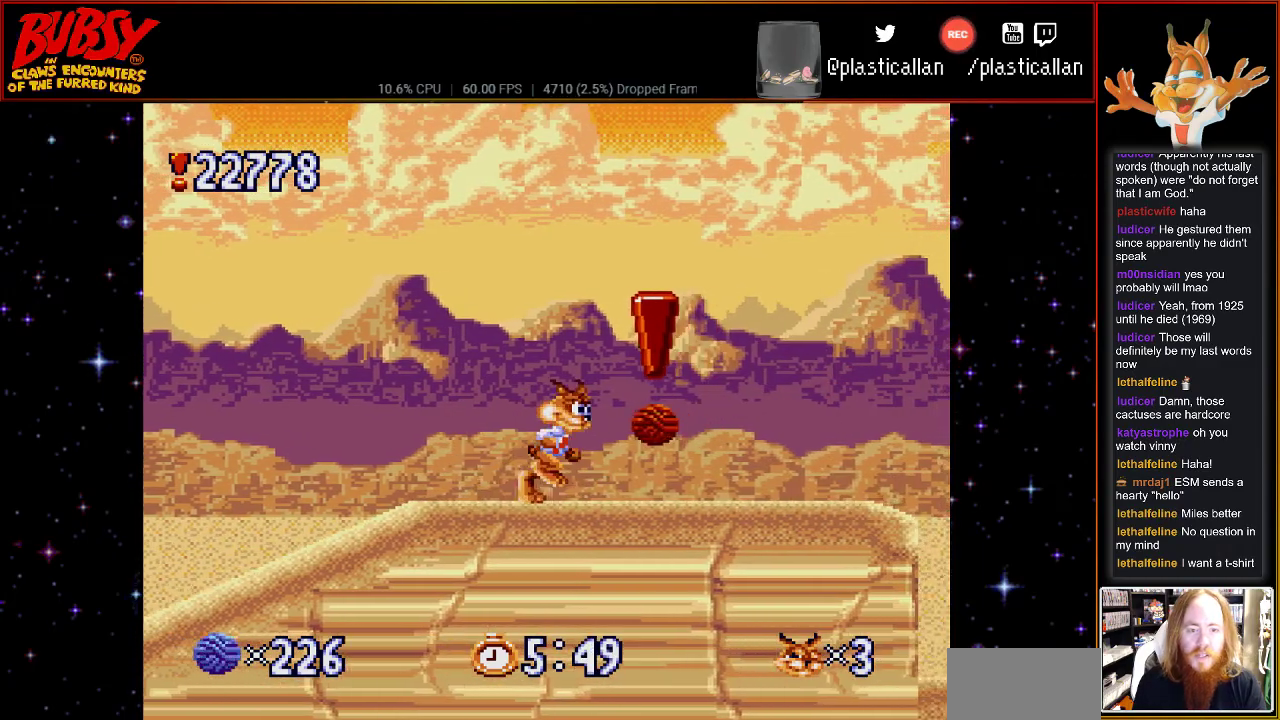
{"dt_ms": 500, "buttons": [], "events": [[333, "DPAD_RIGHT", "up"]]}
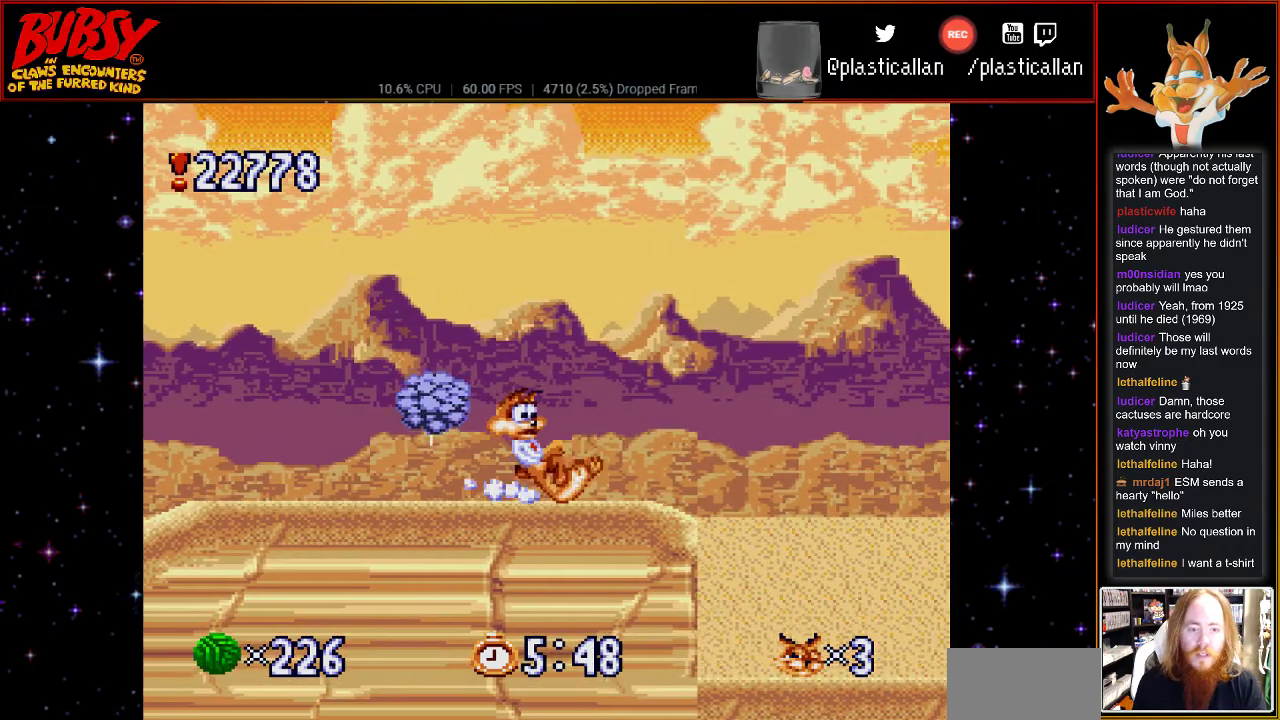
{"dt_ms": 500, "buttons": ["DPAD_RIGHT"], "events": [[117, "DPAD_RIGHT", "down"]]}
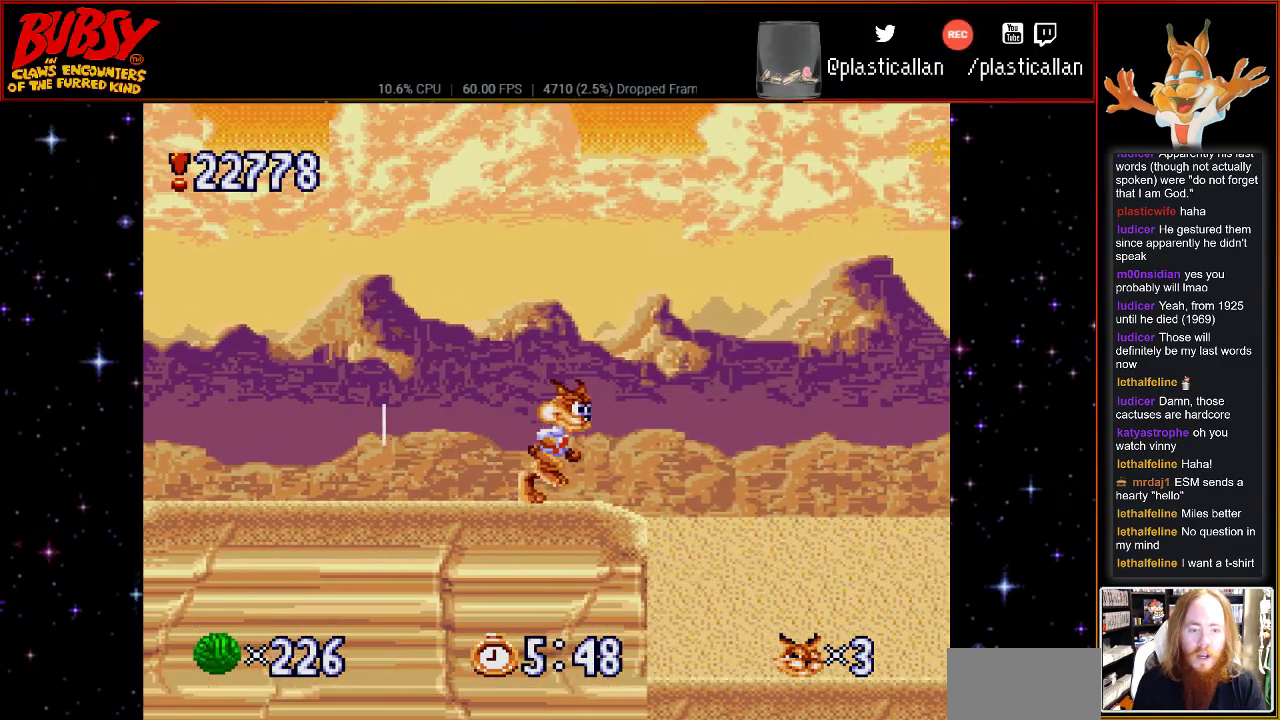
{"dt_ms": 500, "buttons": ["DPAD_LEFT"], "events": [[367, "DPAD_LEFT", "down"], [367, "DPAD_RIGHT", "up"]]}
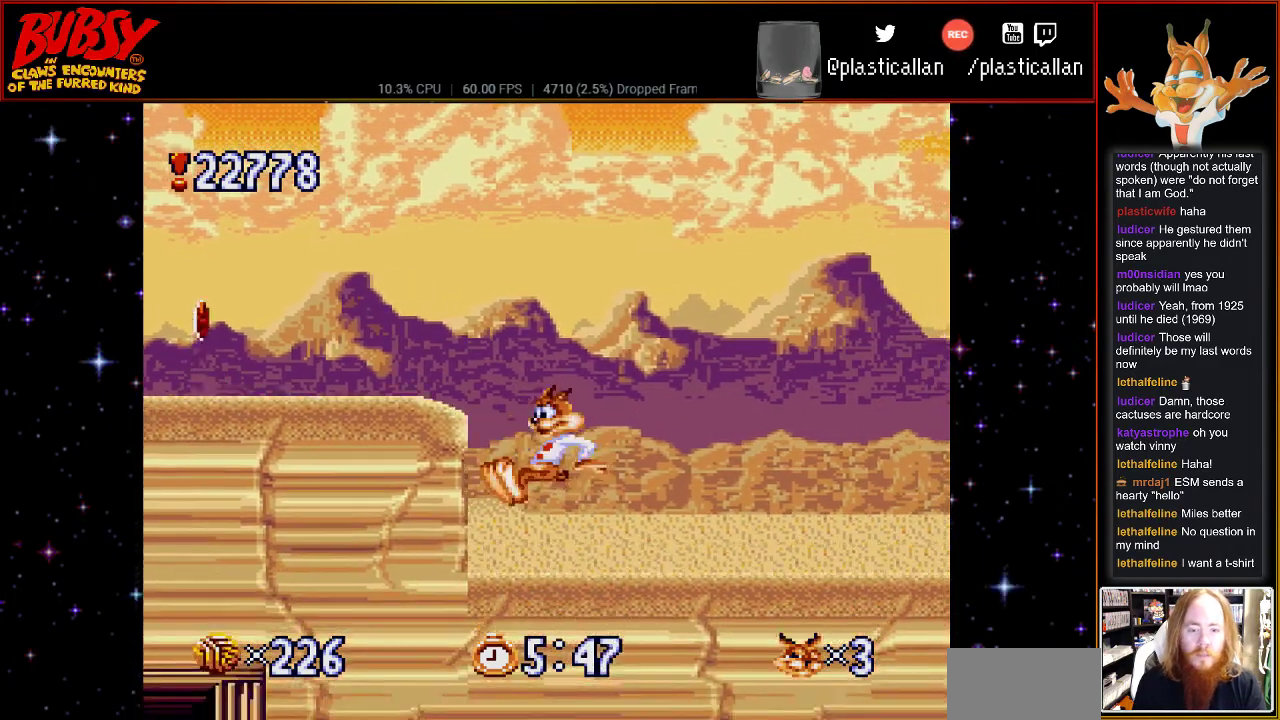
{"dt_ms": 500, "buttons": ["DPAD_LEFT"], "events": []}
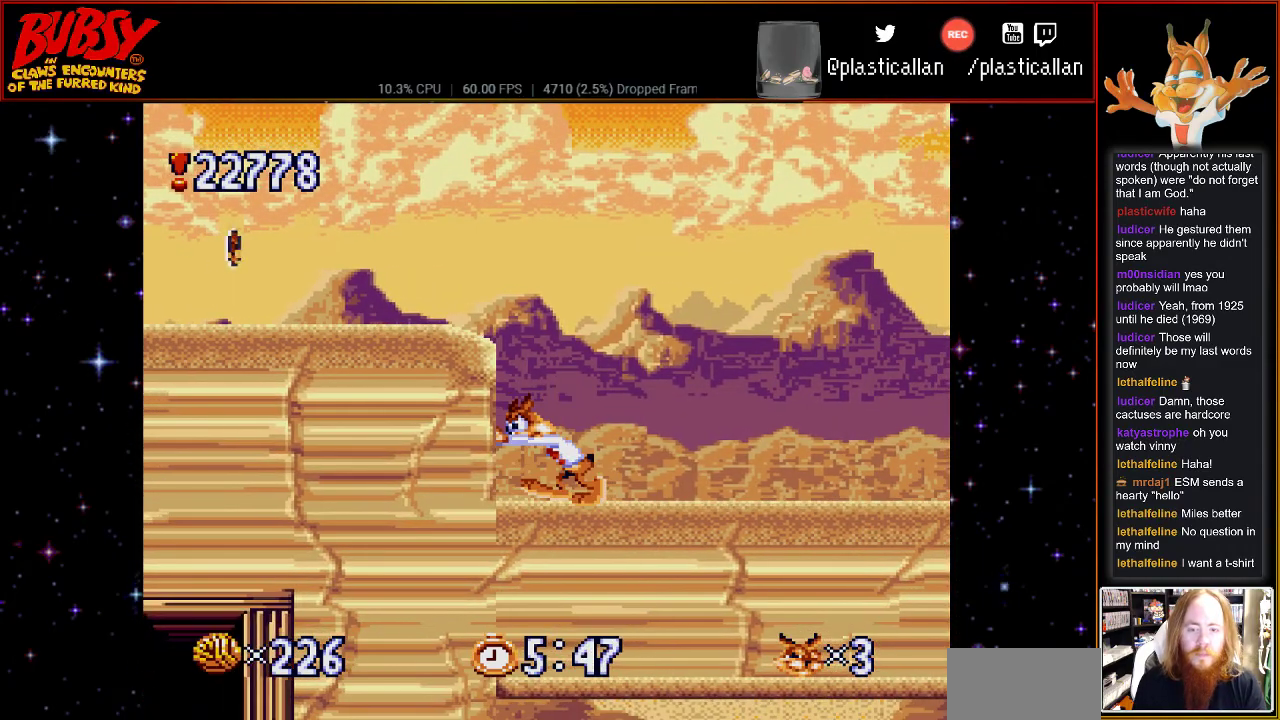
{"dt_ms": 500, "buttons": ["DPAD_RIGHT"], "events": [[333, "DPAD_LEFT", "up"], [367, "DPAD_RIGHT", "down"]]}
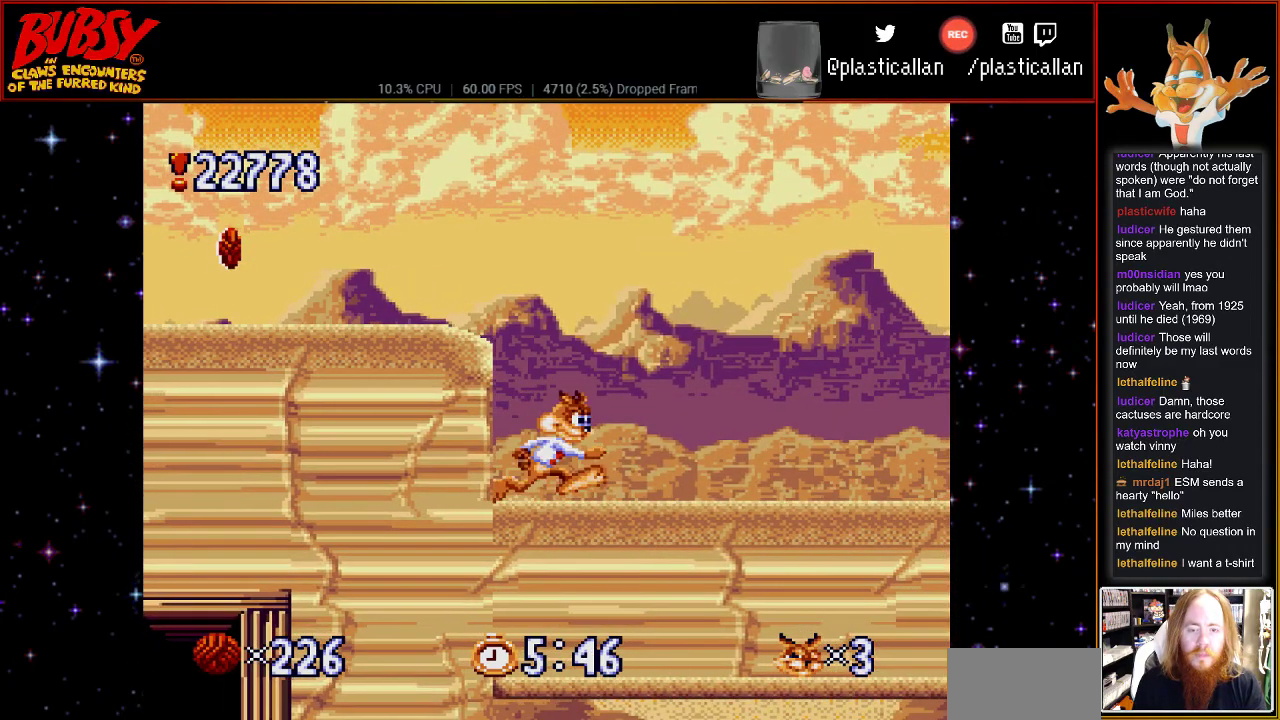
{"dt_ms": 500, "buttons": ["DPAD_RIGHT"], "events": []}
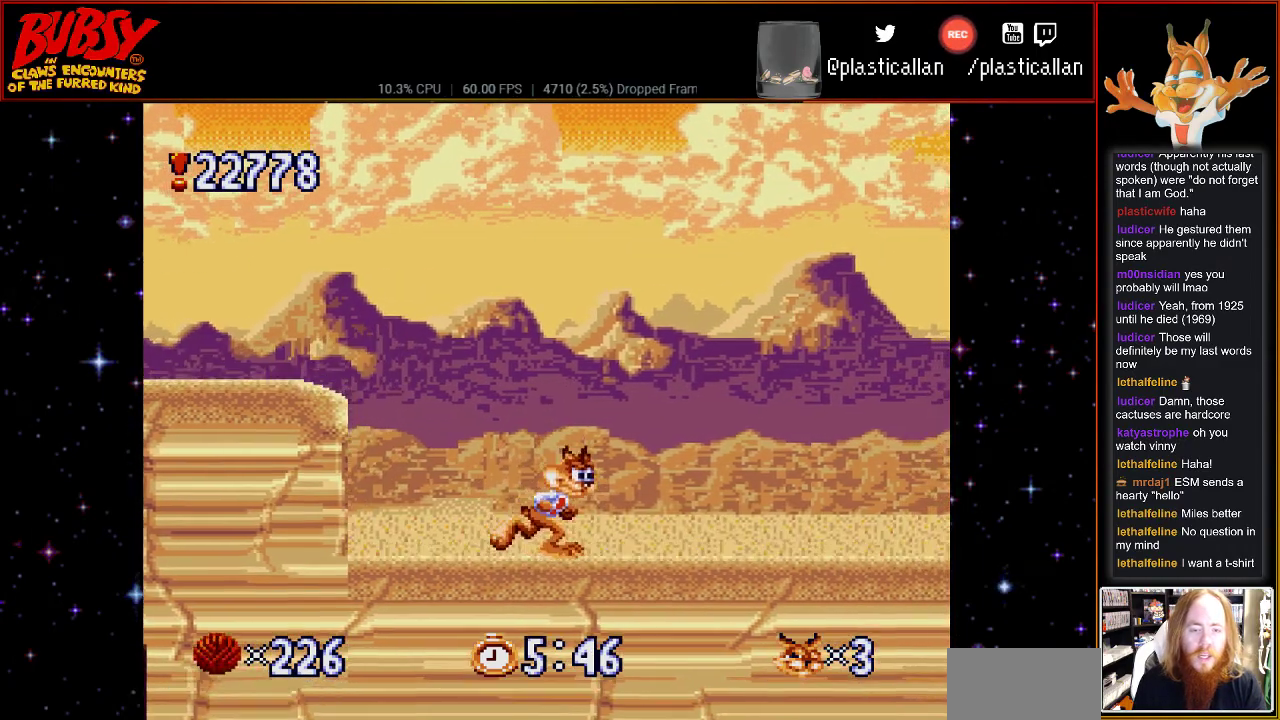
{"dt_ms": 500, "buttons": ["DPAD_RIGHT"], "events": [[150, "DPAD_RIGHT", "up"], [333, "DPAD_RIGHT", "down"]]}
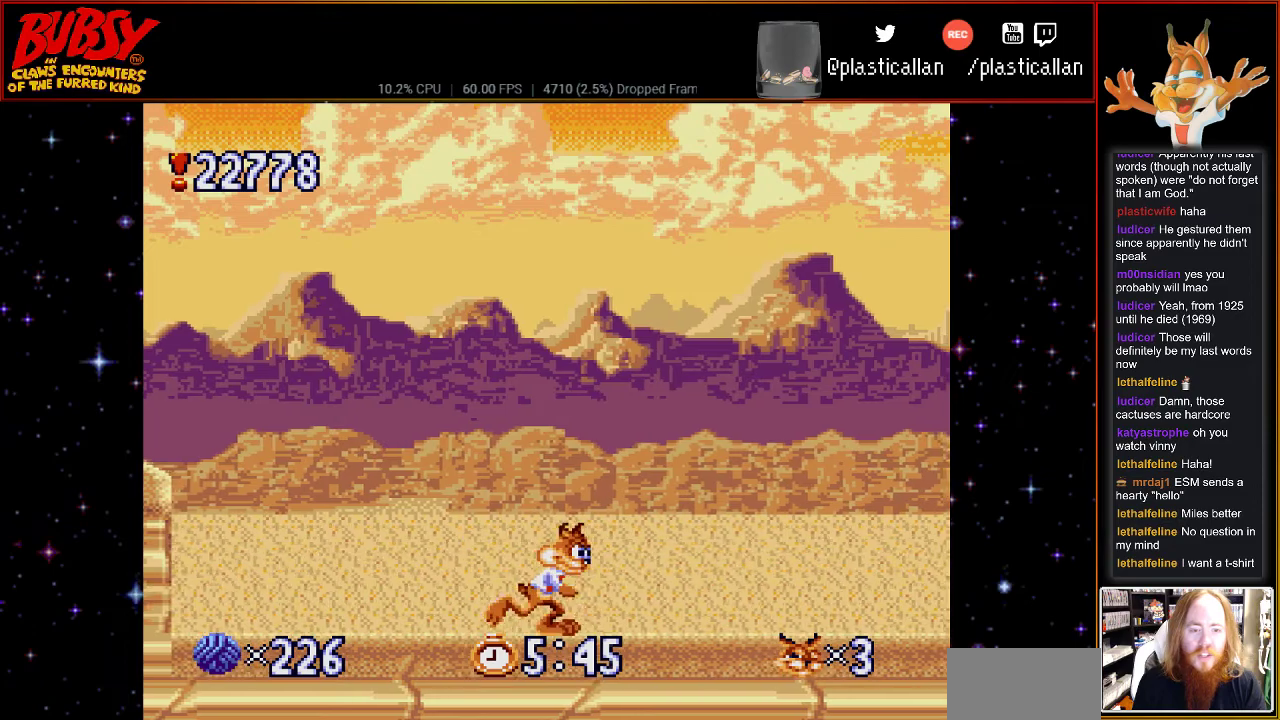
{"dt_ms": 500, "buttons": ["DPAD_RIGHT"], "events": []}